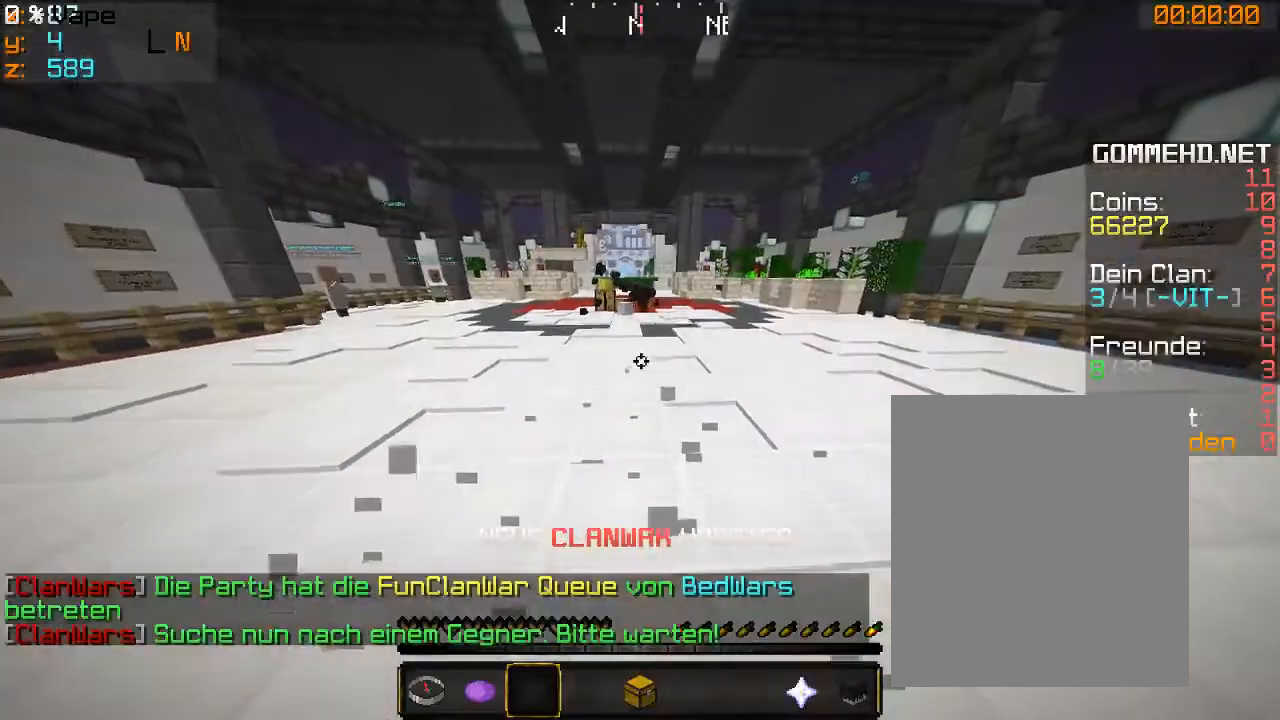
Gameplay with keyboard and mouse; each line is a JSON object with the keys and mouse buttons held at the frame after it. "events" lists presses ("down") and releases ("up") of "a", "d", "s", "w", "mouse_left" and "mouse_right" between this image and that frame as [ms after this image, input, new state], when the widget could be followed in between. "mouse_left", "mouse_right" = the "left", "right" buttons of the "mouse" list. No other keys are recorded. Fast repeated clicks can show as one long hold. Mouse movement is not recorded.
{"keys": [], "mouse": [], "events": []}
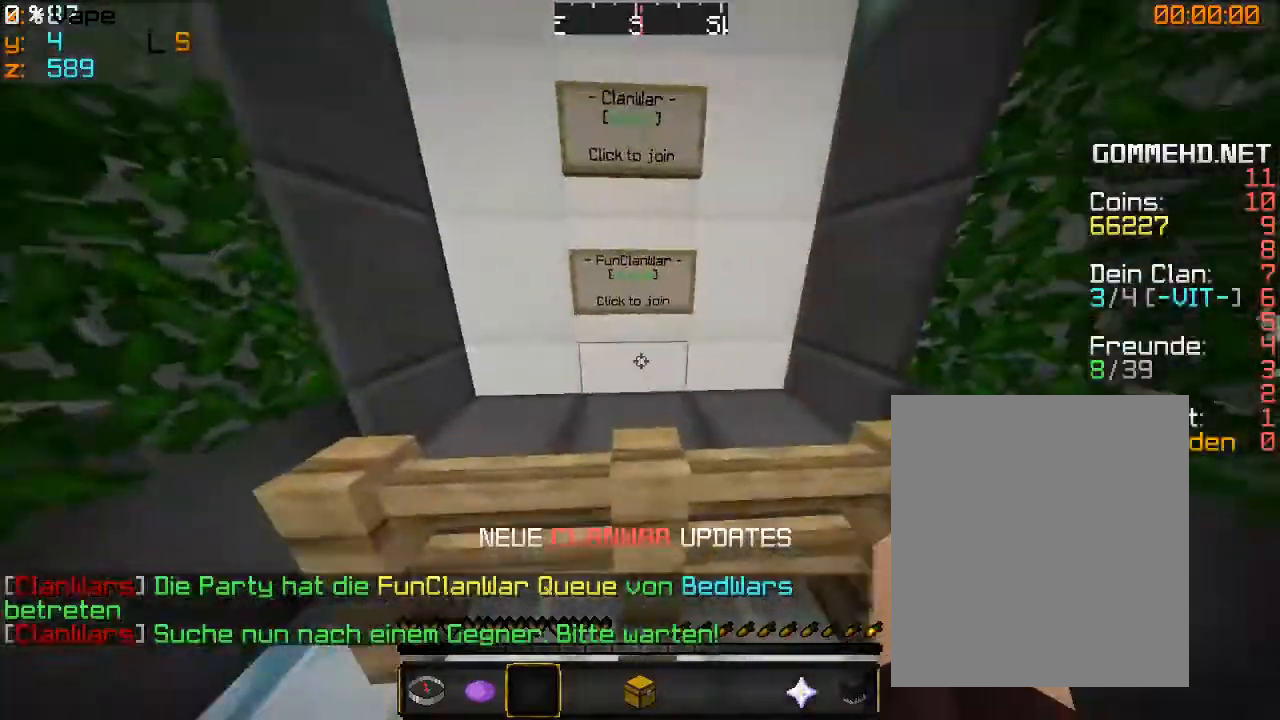
{"keys": [], "mouse": [], "events": []}
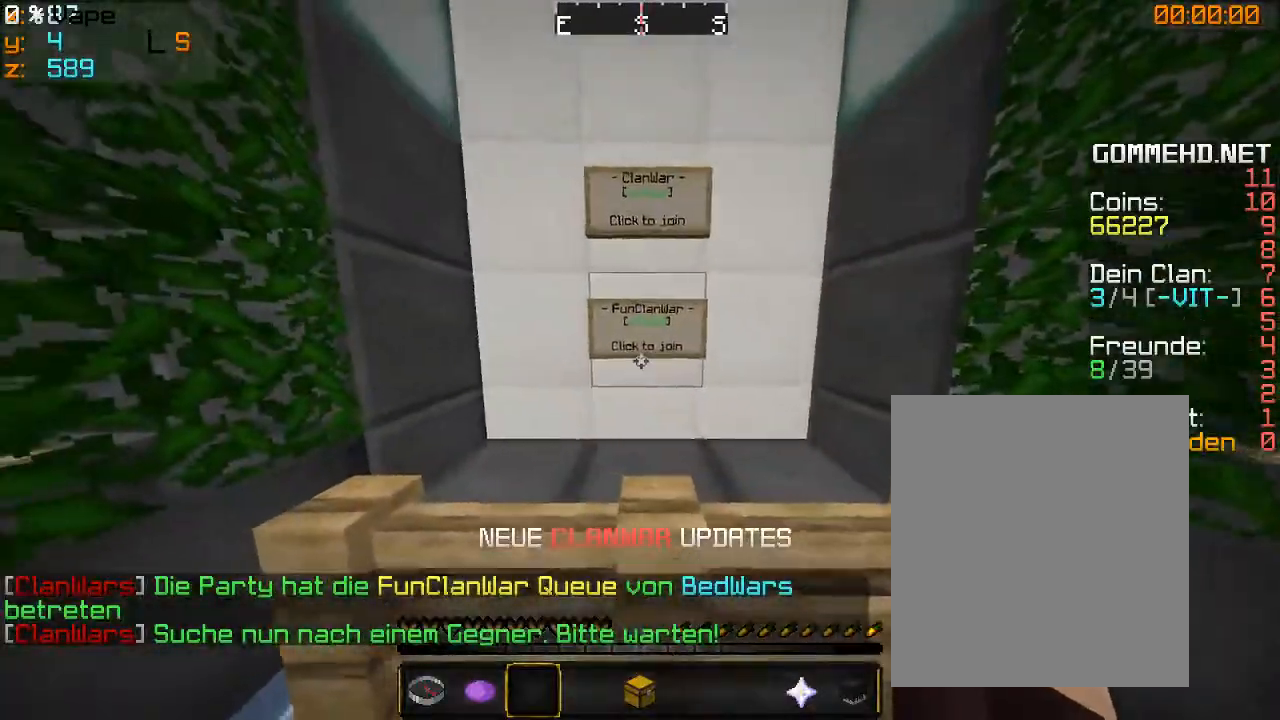
{"keys": [], "mouse": [], "events": []}
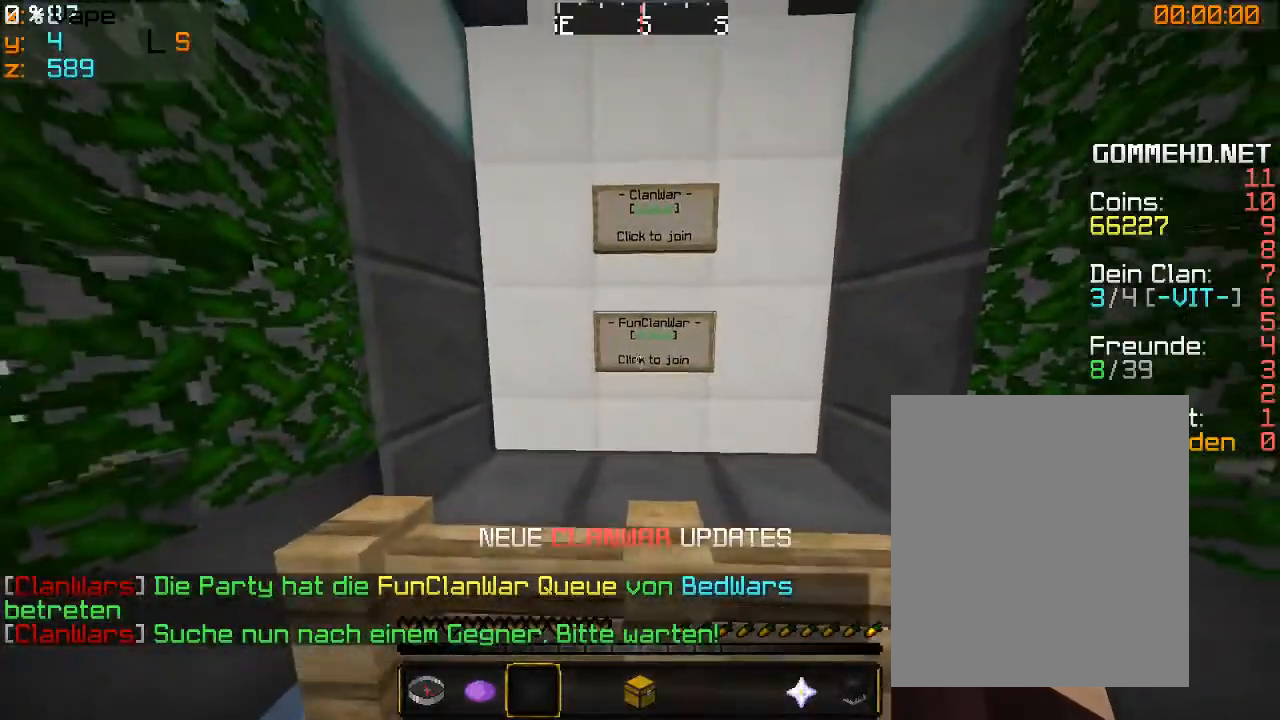
{"keys": [], "mouse": [], "events": []}
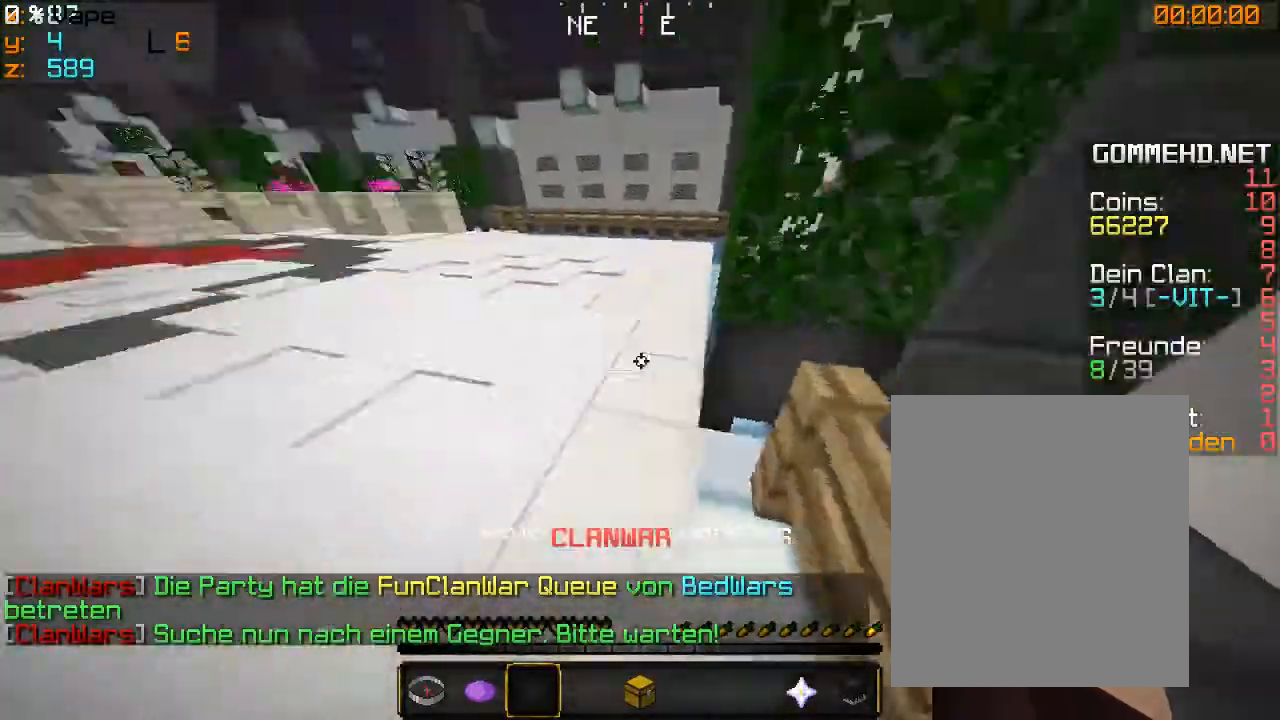
{"keys": [], "mouse": ["left"], "events": [[33, "mouse_left", "down"]]}
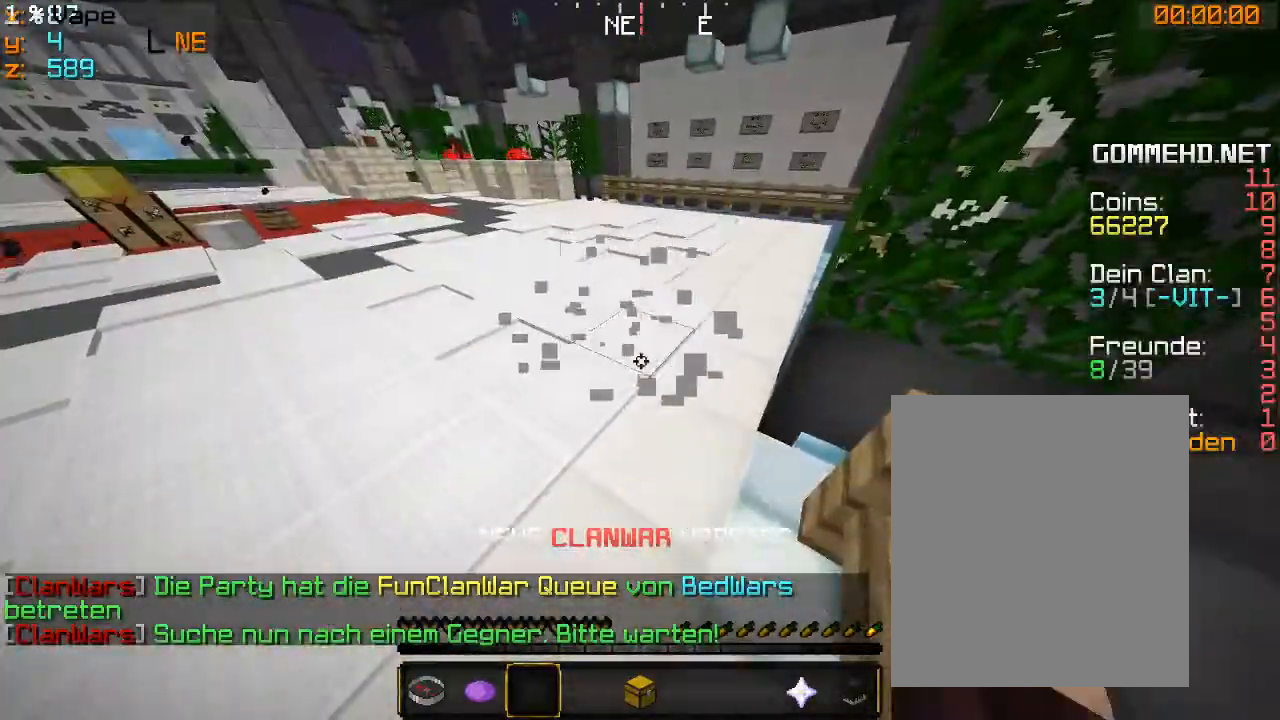
{"keys": ["w"], "mouse": ["left"], "events": [[200, "w", "down"]]}
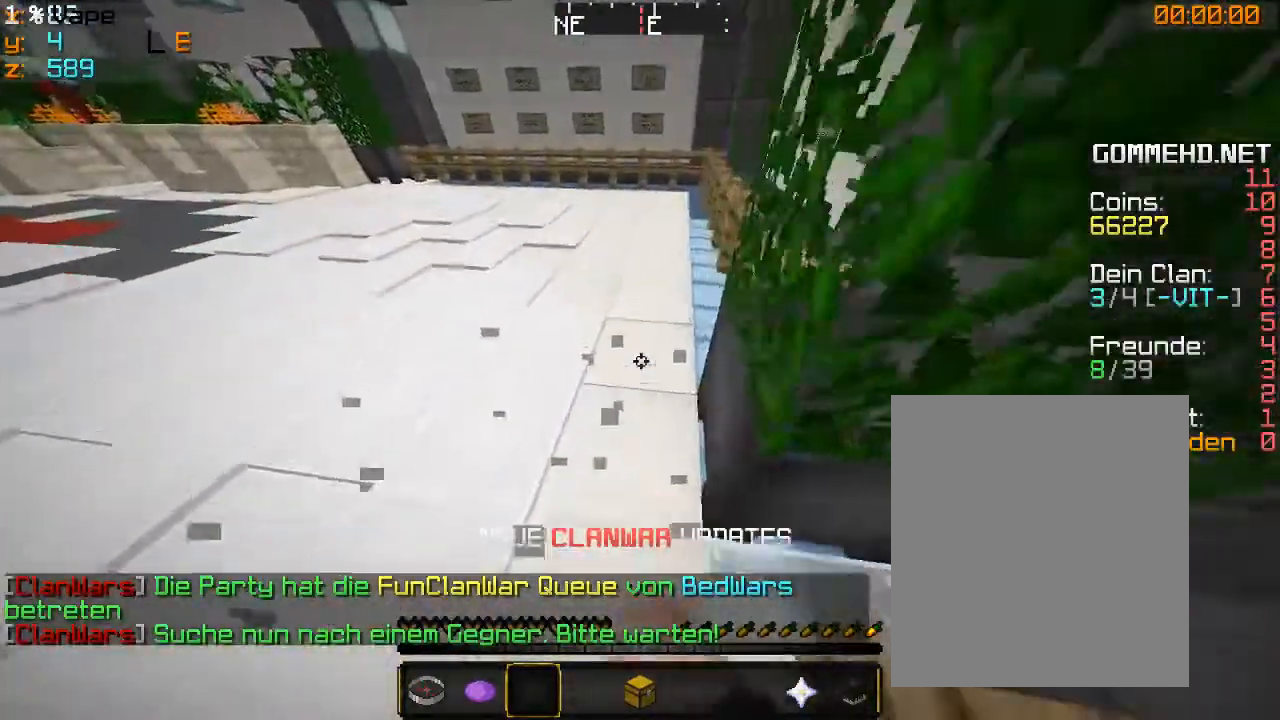
{"keys": ["w"], "mouse": ["left"], "events": []}
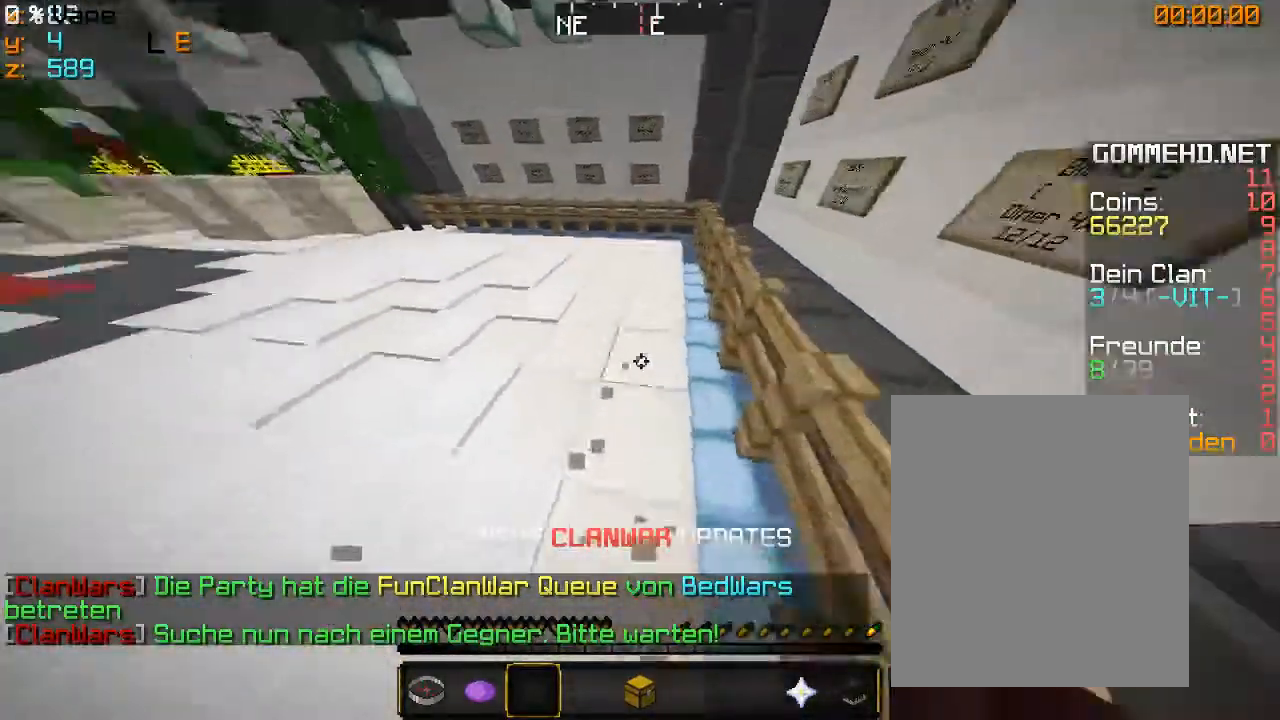
{"keys": ["w"], "mouse": ["left"], "events": []}
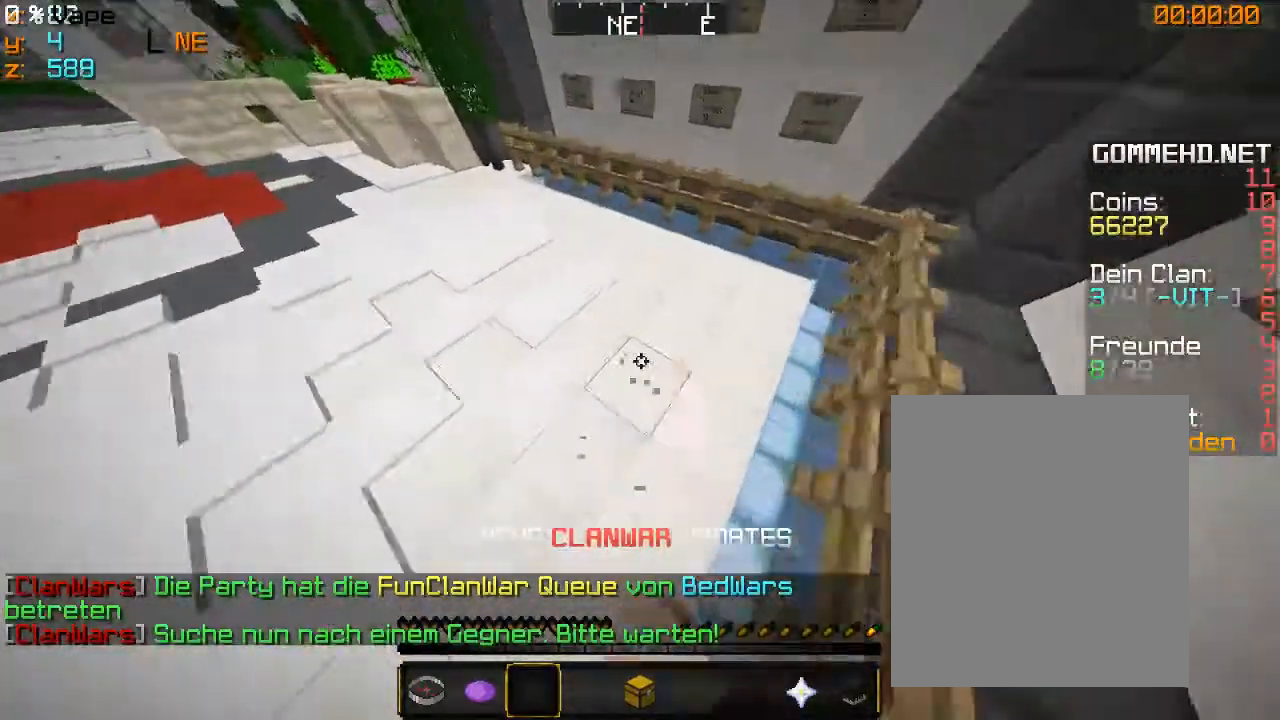
{"keys": ["w"], "mouse": ["left"], "events": []}
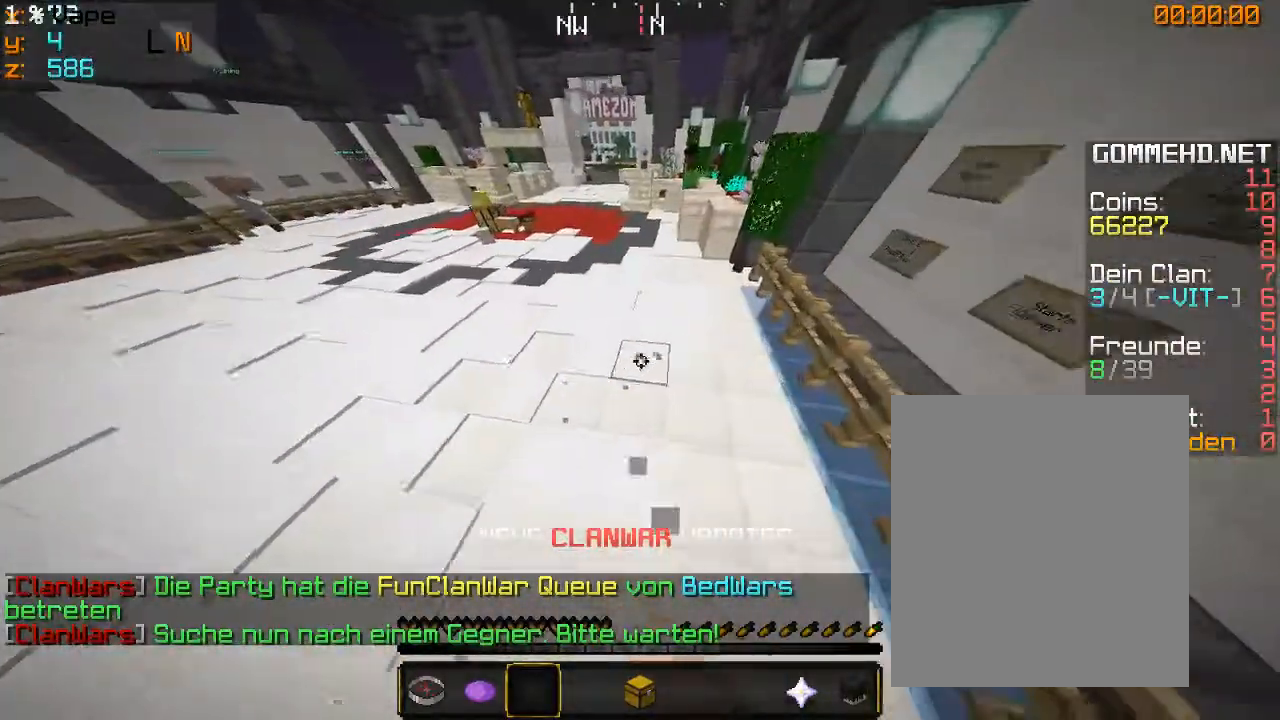
{"keys": ["w"], "mouse": ["left"], "events": []}
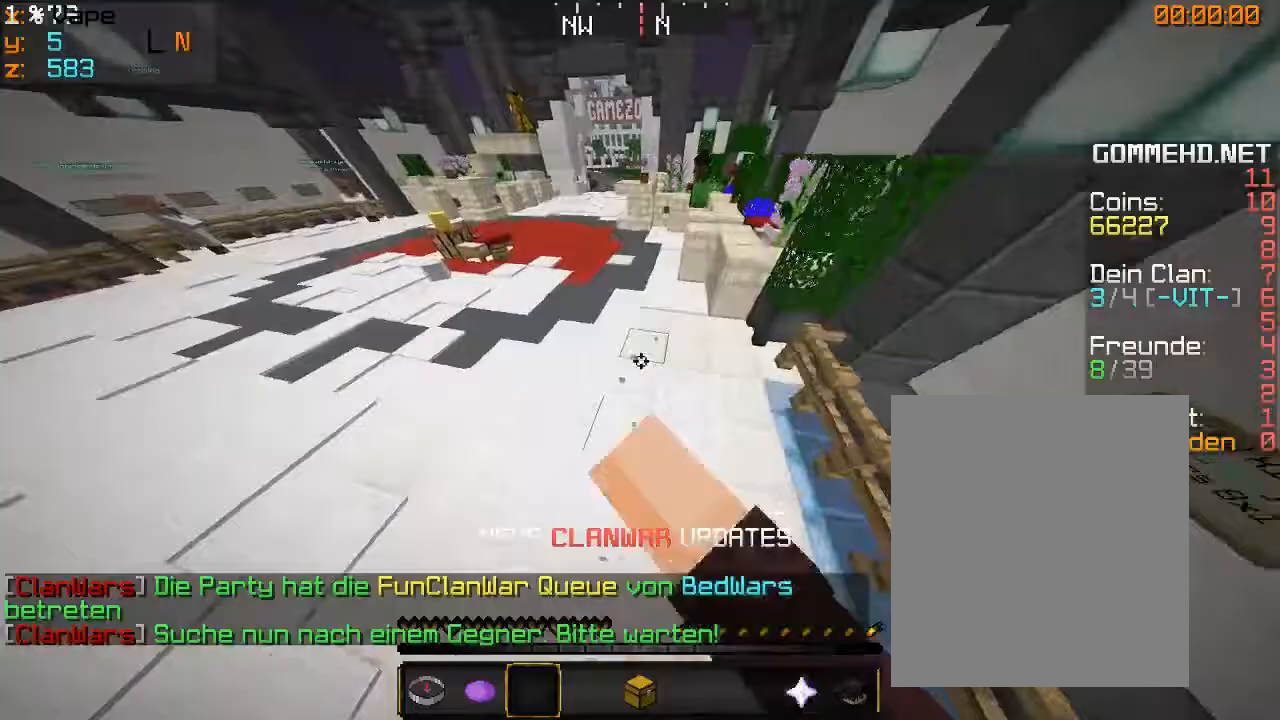
{"keys": ["w"], "mouse": ["left"], "events": []}
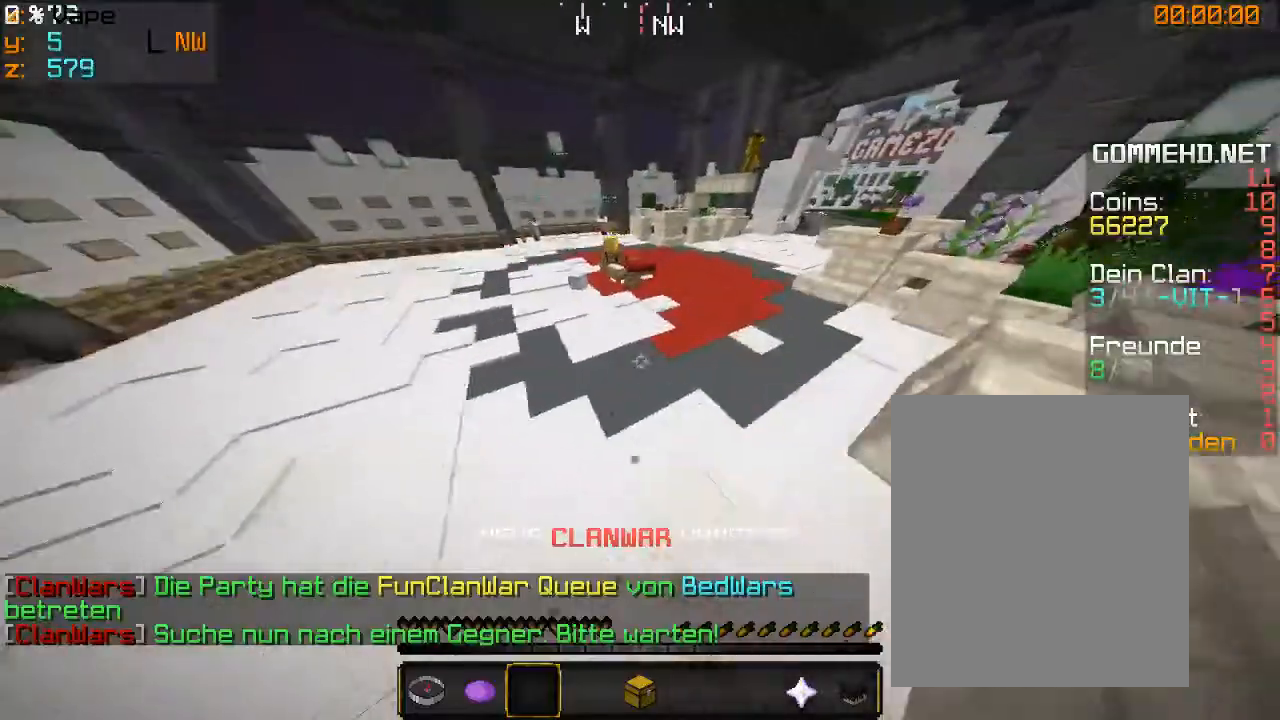
{"keys": ["w"], "mouse": ["left"], "events": []}
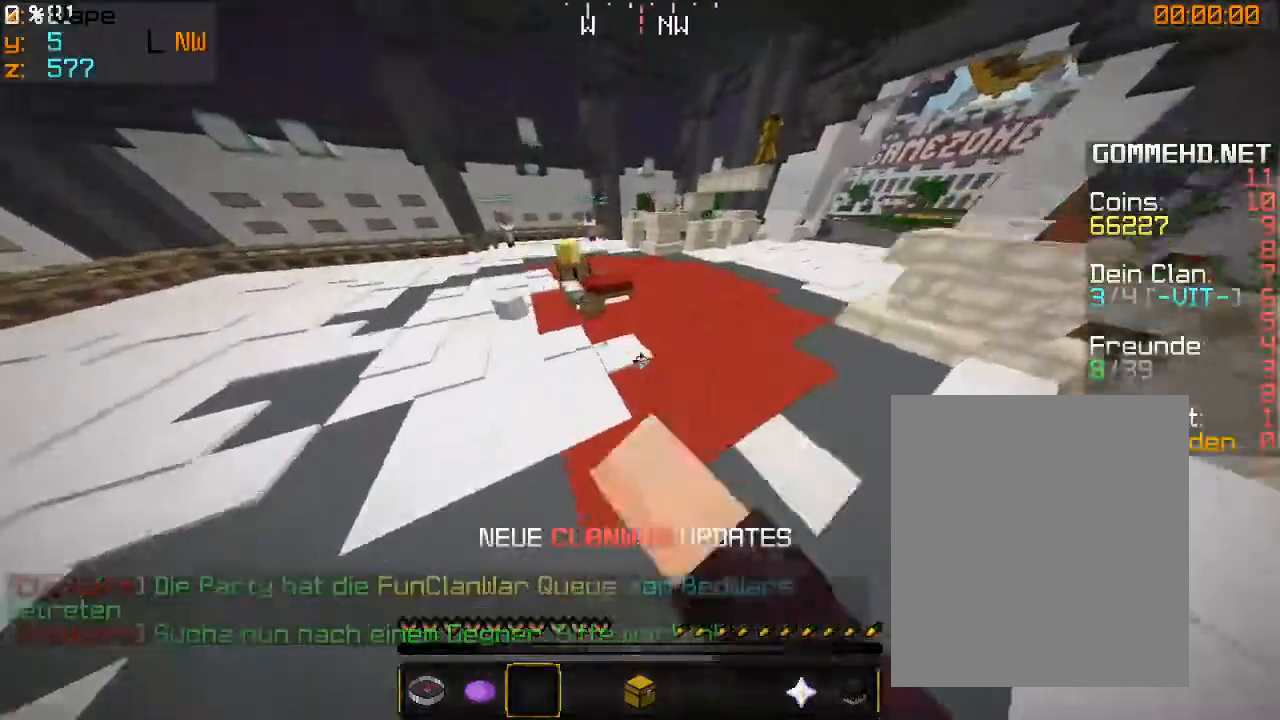
{"keys": ["w"], "mouse": ["left"], "events": []}
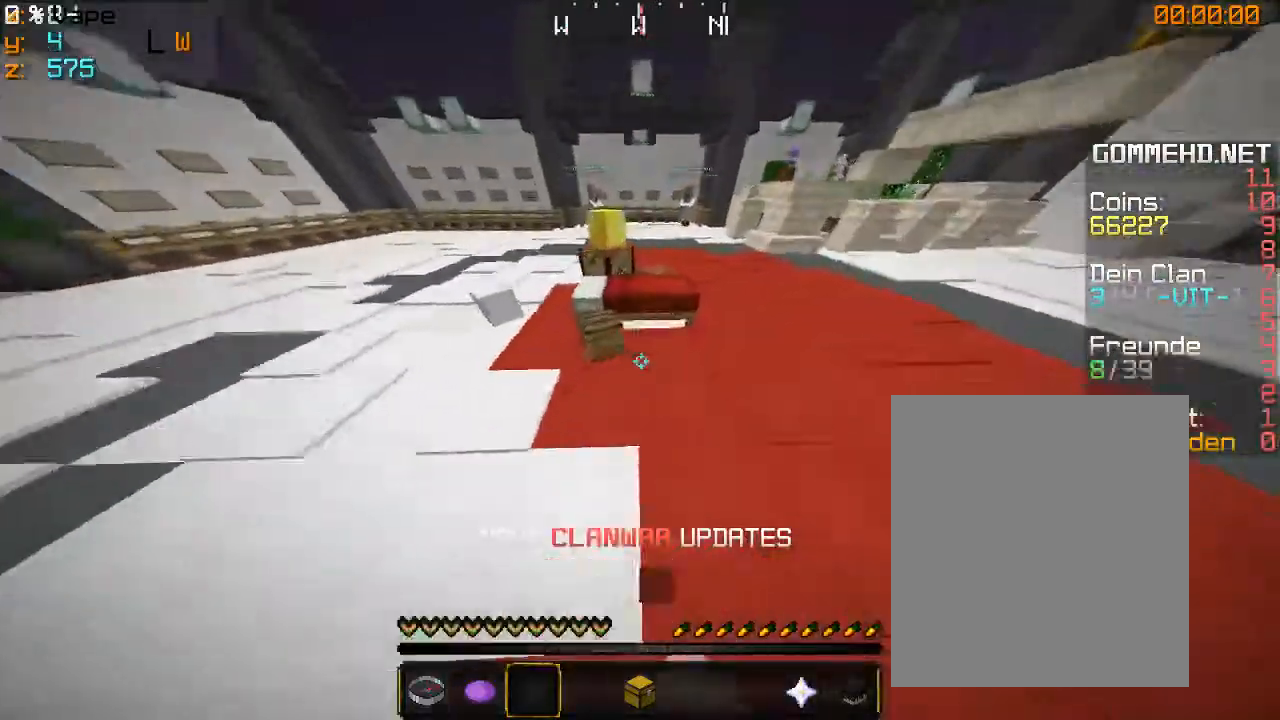
{"keys": ["w"], "mouse": ["left"], "events": [[266, "d", "down"], [500, "d", "up"]]}
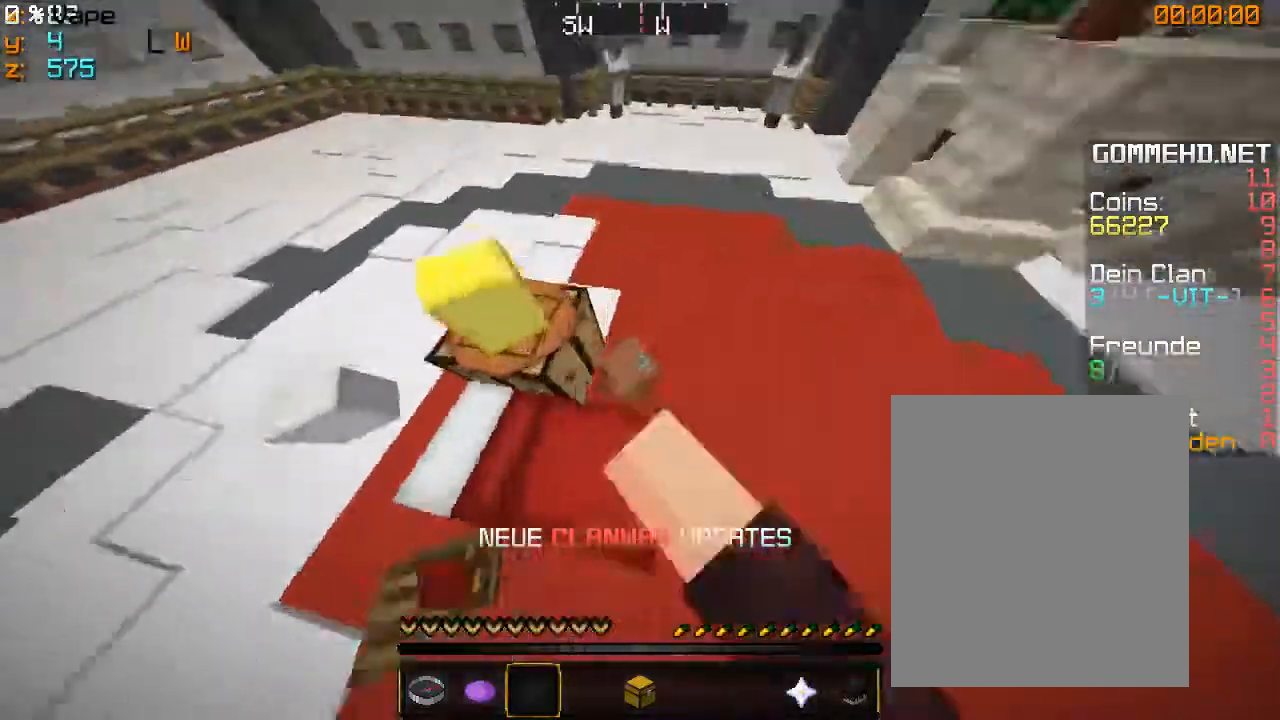
{"keys": ["w"], "mouse": [], "events": [[500, "mouse_left", "up"]]}
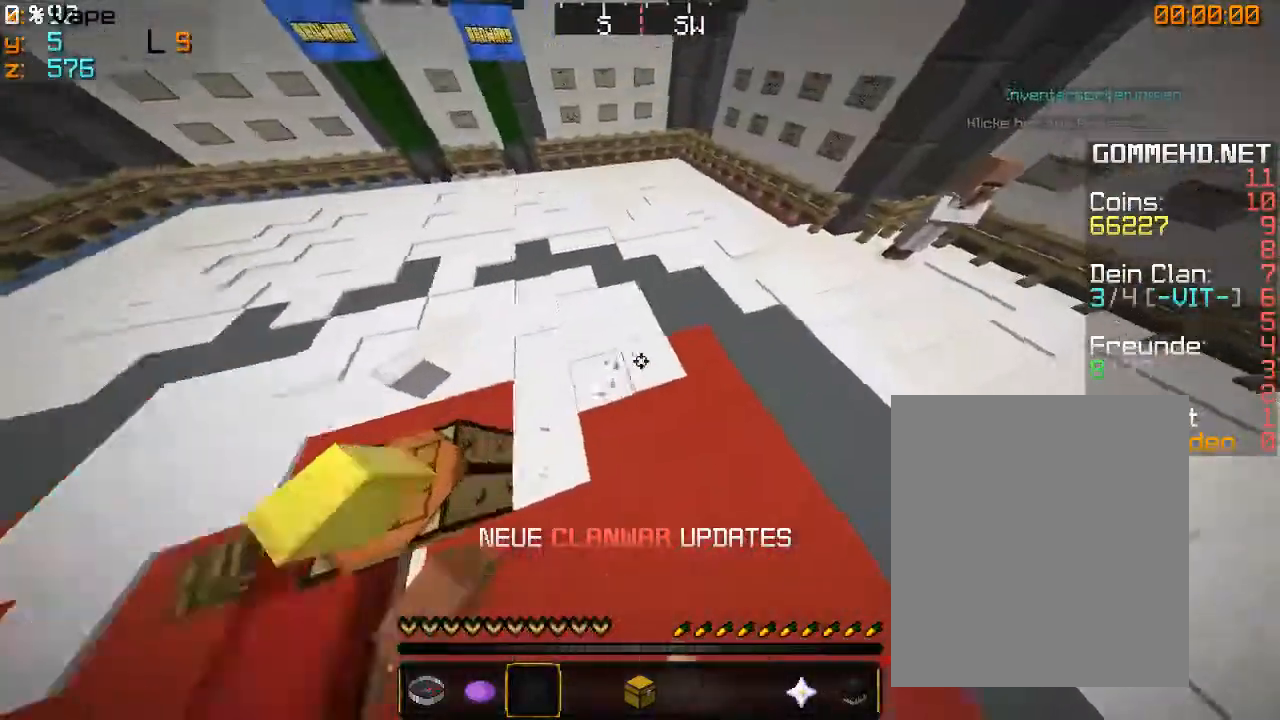
{"keys": ["w"], "mouse": ["left"], "events": [[133, "mouse_left", "down"], [366, "mouse_left", "up"], [433, "mouse_left", "down"]]}
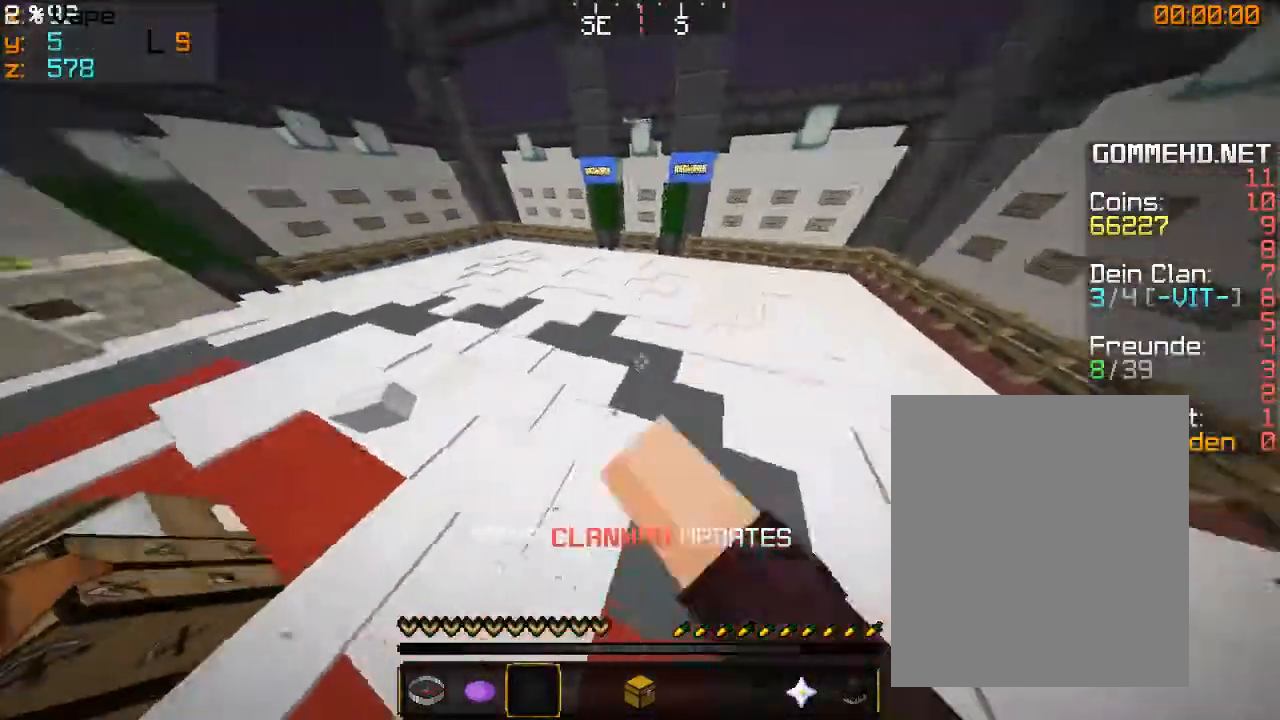
{"keys": ["a", "w"], "mouse": ["left"], "events": [[400, "mouse_left", "up"], [433, "mouse_left", "down"], [466, "a", "down"]]}